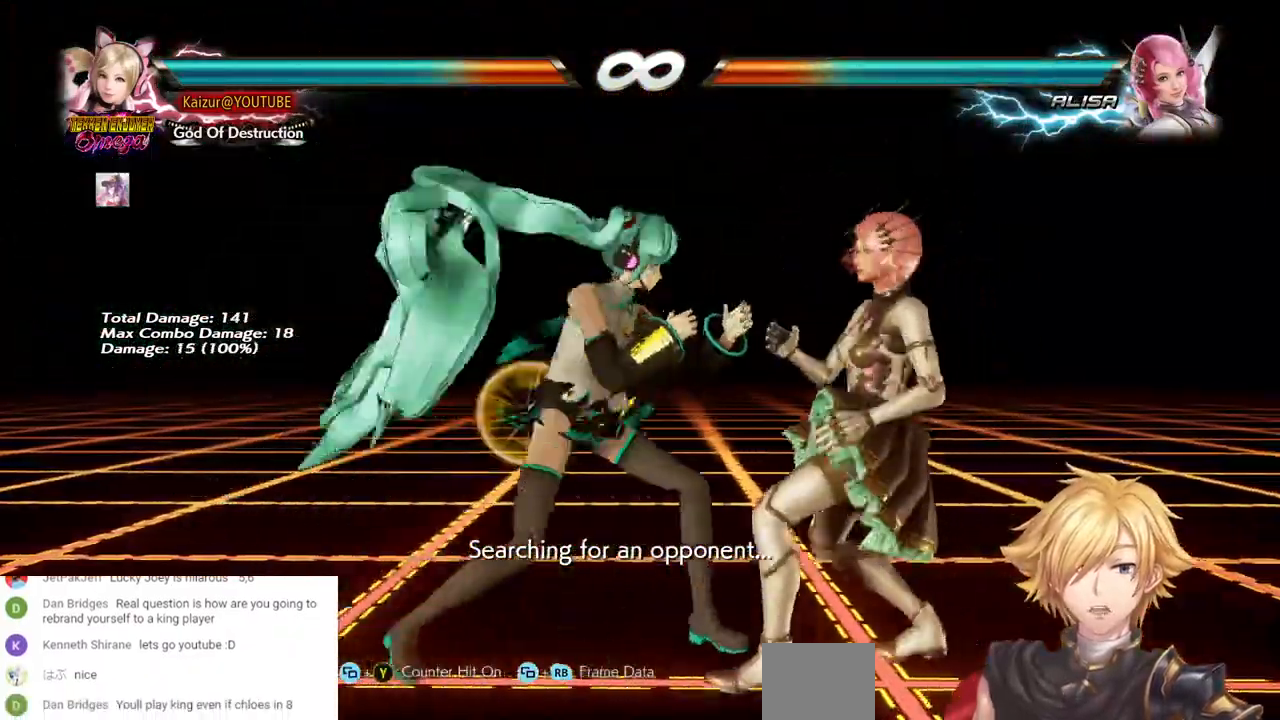
Gameplay with a controller (PlayStation layout); each line is a JSON object with the inputs held at the frame after it. "events" lists button and stick changes between this image and that frame as [ms after this image, input, new state], when the widget could be followed in between. Not read: TRIANGLE.
{"buttons": [], "left_stick": "center", "right_stick": "center", "events": [[350, "CROSS", "up"], [350, "DPAD_RIGHT", "up"]]}
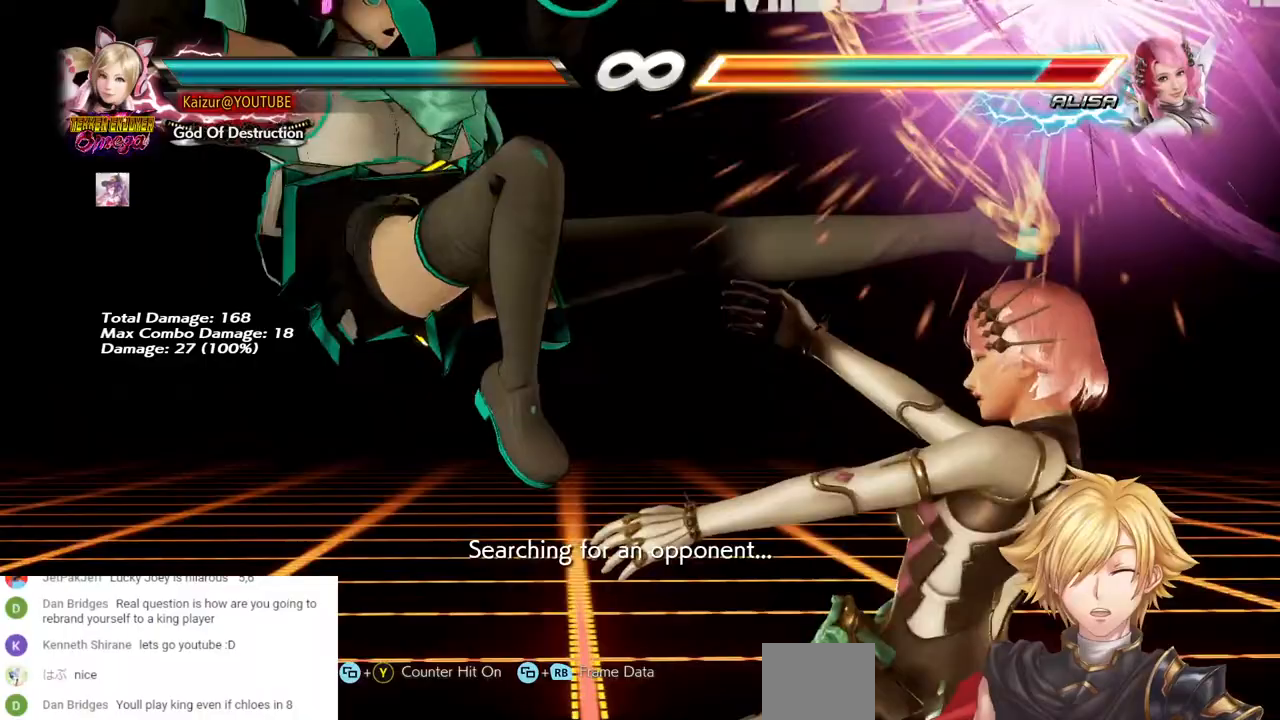
{"buttons": [], "left_stick": "center", "right_stick": "center", "events": []}
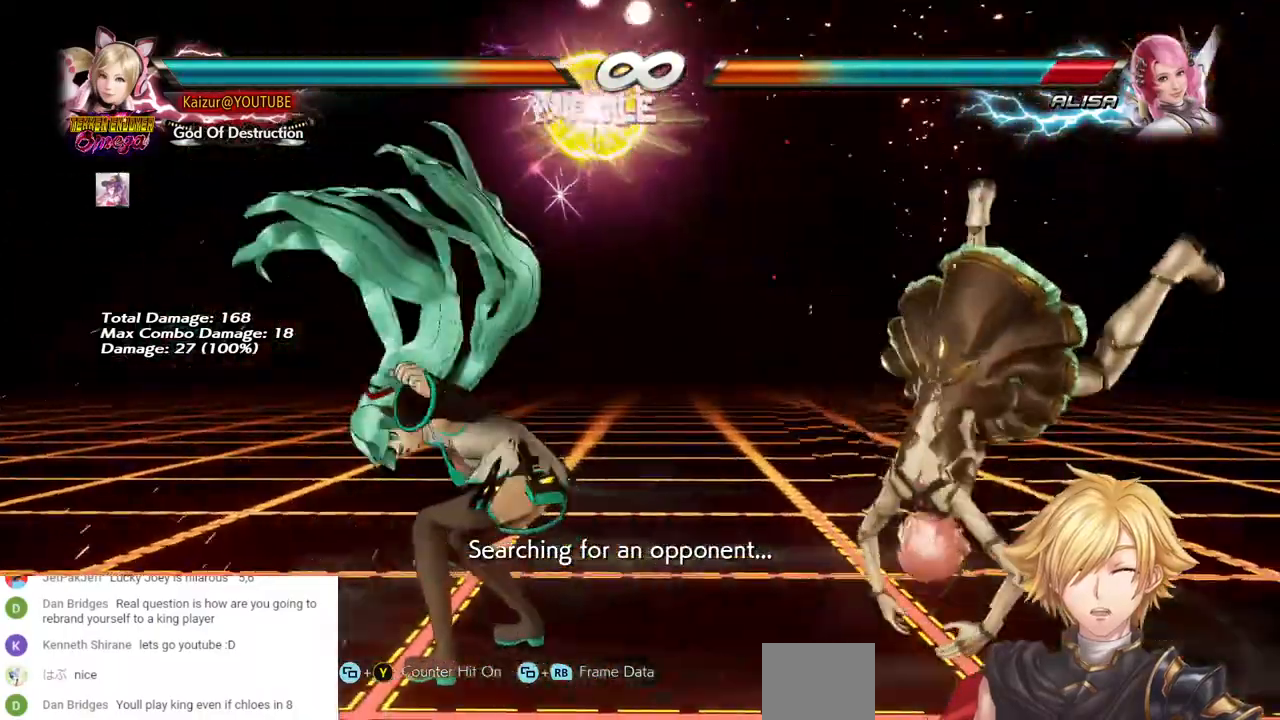
{"buttons": [], "left_stick": "center", "right_stick": "center", "events": [[100, "DPAD_RIGHT", "down"], [183, "DPAD_RIGHT", "up"], [233, "DPAD_RIGHT", "down"], [317, "DPAD_RIGHT", "up"], [383, "DPAD_DOWN", "down"], [467, "DPAD_DOWN", "up"]]}
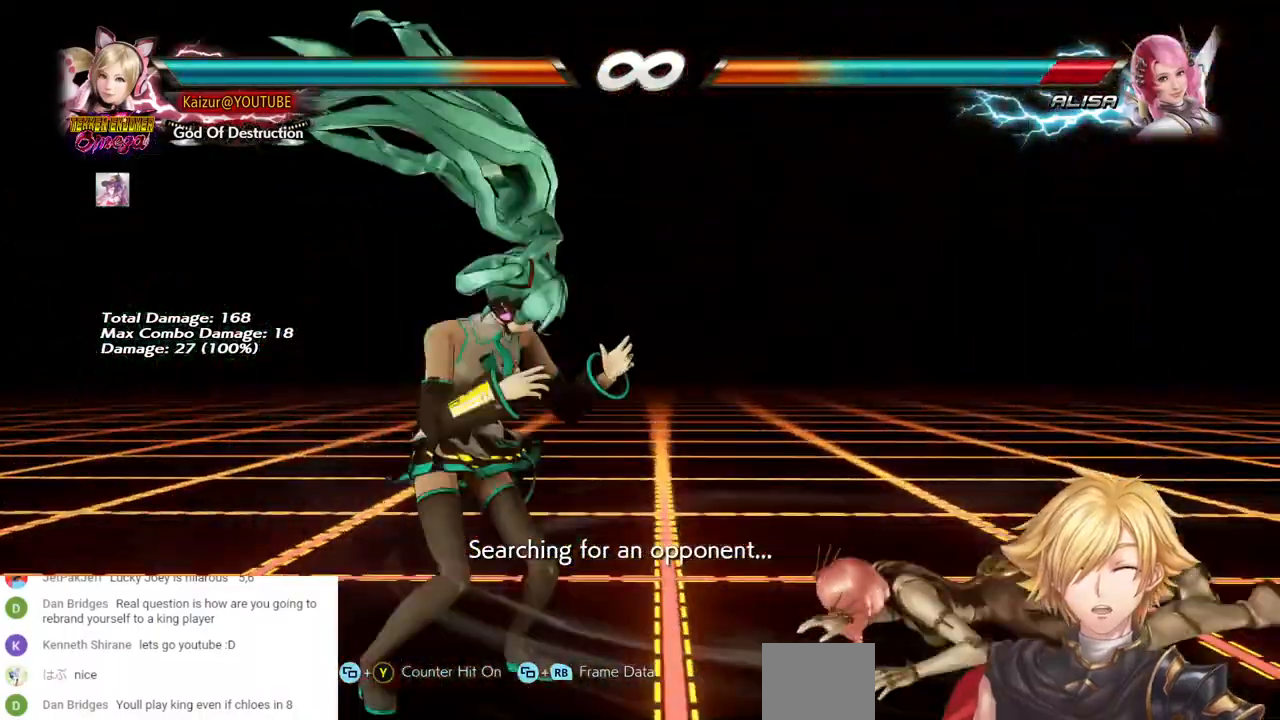
{"buttons": [], "left_stick": "center", "right_stick": "center", "events": [[83, "DPAD_RIGHT", "down"], [133, "DPAD_RIGHT", "up"], [183, "DPAD_RIGHT", "down"], [283, "DPAD_RIGHT", "up"], [350, "DPAD_LEFT", "down"], [450, "DPAD_LEFT", "up"]]}
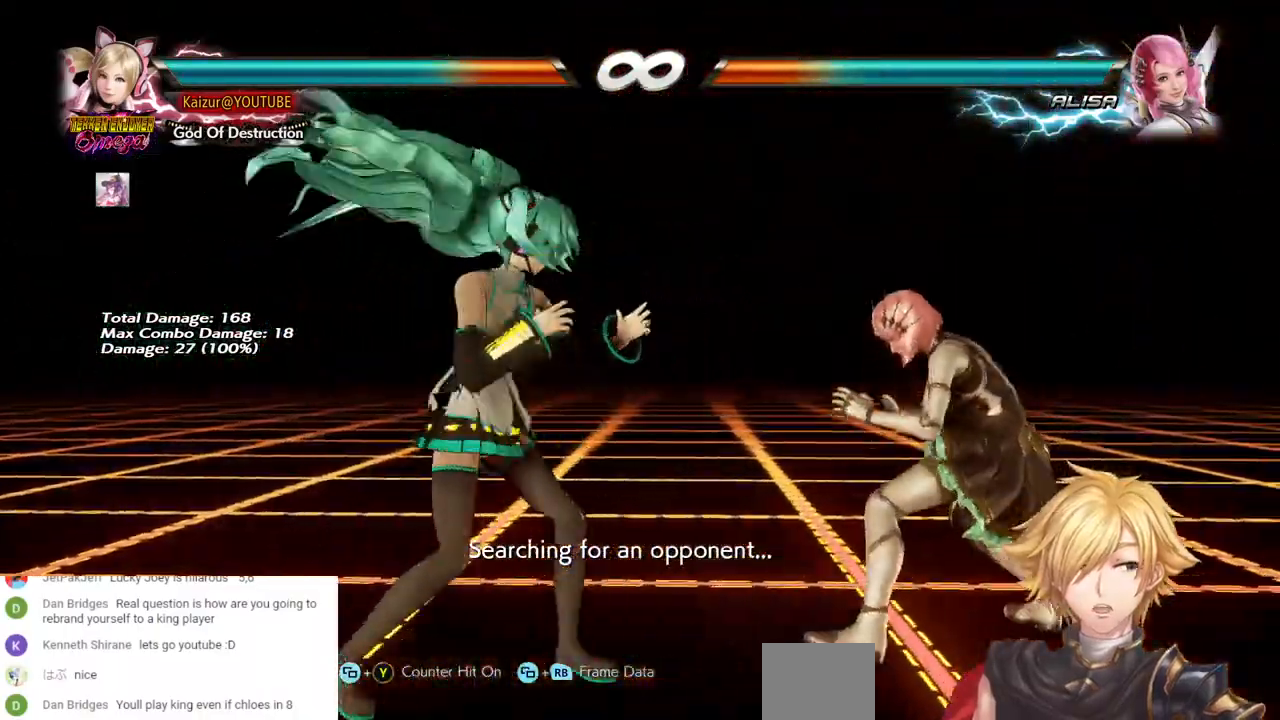
{"buttons": ["CROSS", "DPAD_UP", "DPAD_RIGHT"], "left_stick": "center", "right_stick": "center", "events": [[17, "DPAD_LEFT", "down"], [100, "DPAD_LEFT", "up"], [200, "DPAD_RIGHT", "down"], [250, "DPAD_RIGHT", "up"], [300, "DPAD_RIGHT", "down"], [433, "CROSS", "down"], [483, "DPAD_UP", "down"]]}
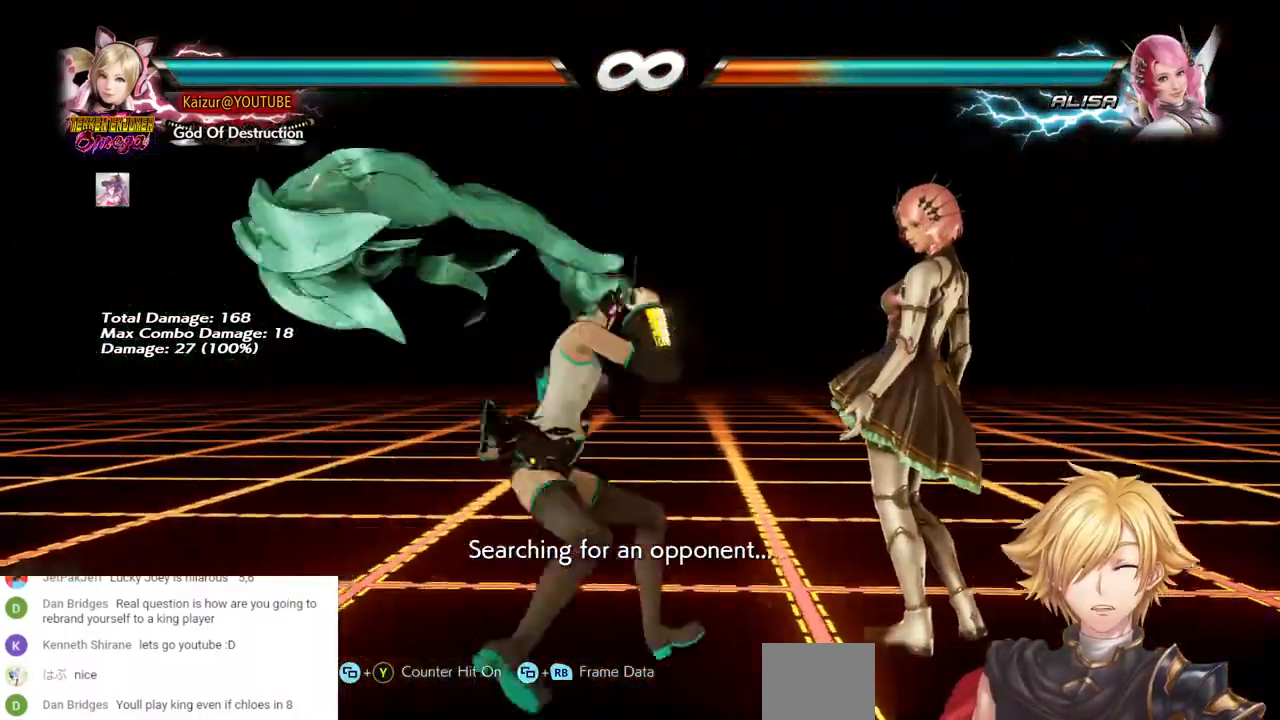
{"buttons": [], "left_stick": "center", "right_stick": "center", "events": [[200, "DPAD_UP", "up"], [267, "DPAD_RIGHT", "up"], [283, "CROSS", "up"]]}
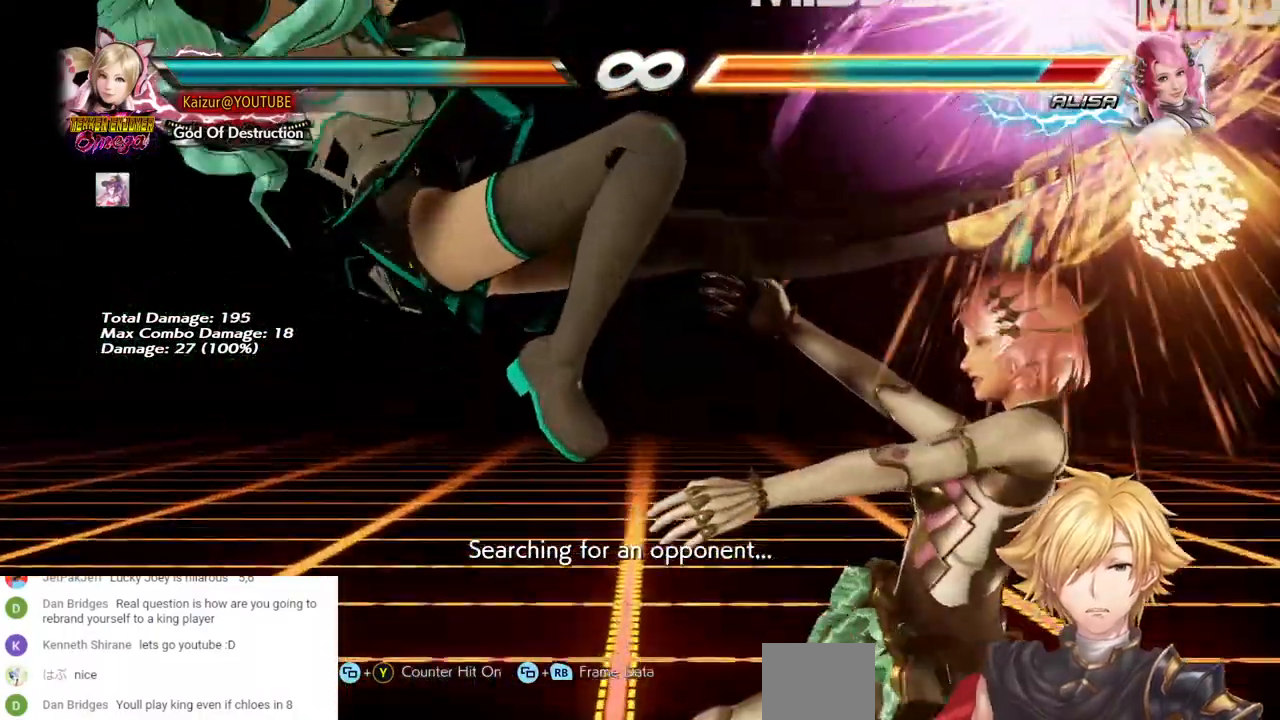
{"buttons": [], "left_stick": "center", "right_stick": "center", "events": []}
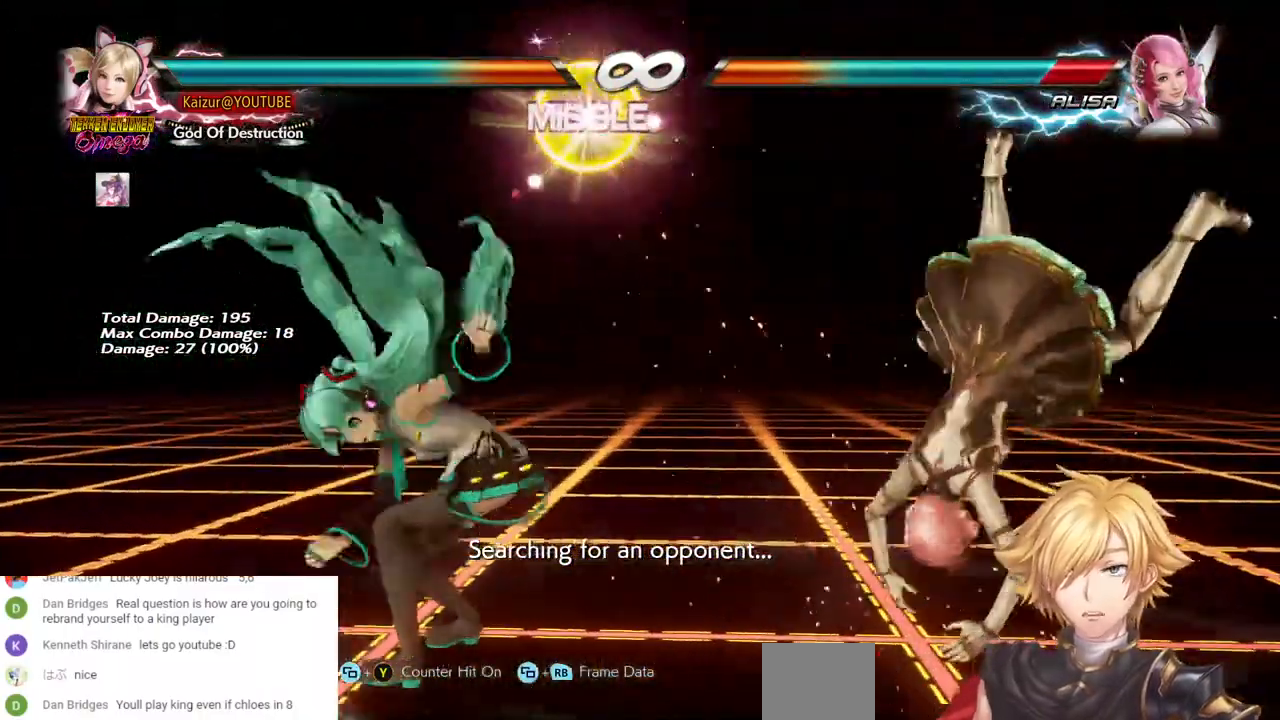
{"buttons": ["DPAD_DOWN"], "left_stick": "center", "right_stick": "center", "events": [[83, "DPAD_RIGHT", "down"], [150, "DPAD_RIGHT", "up"], [200, "DPAD_RIGHT", "down"], [450, "DPAD_RIGHT", "up"], [500, "DPAD_DOWN", "down"]]}
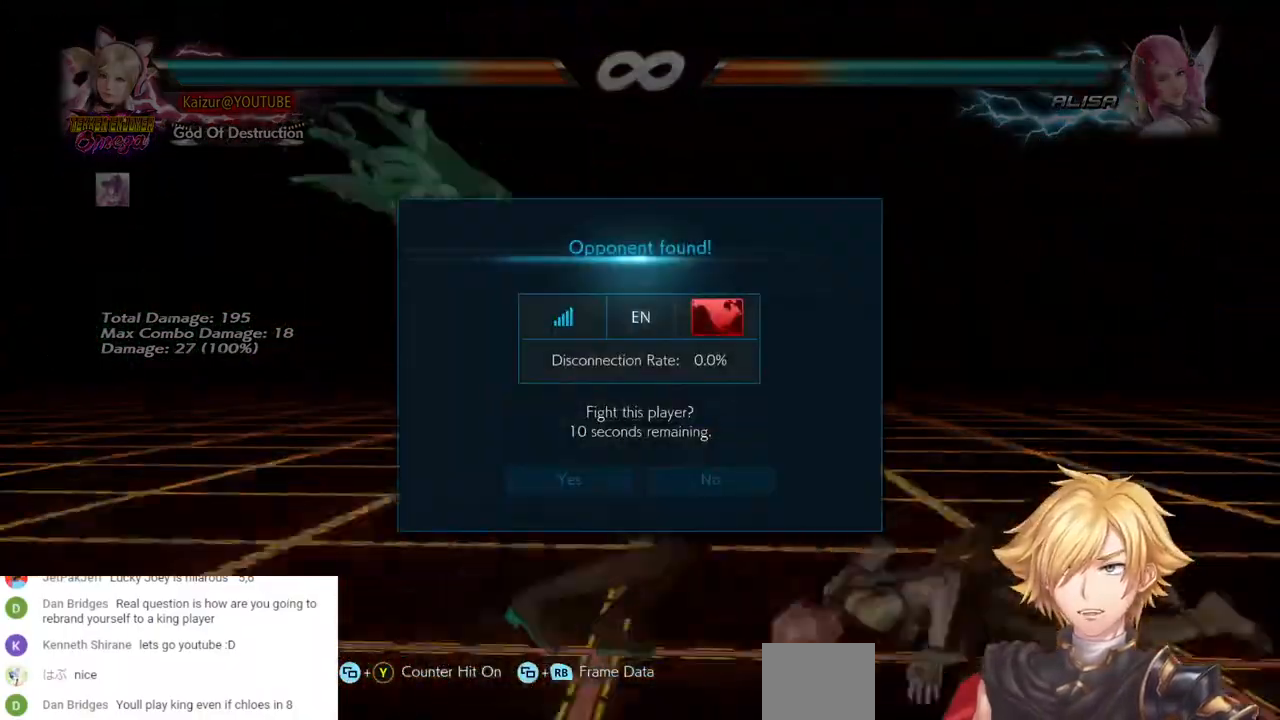
{"buttons": [], "left_stick": "center", "right_stick": "center", "events": [[17, "R2", "down"], [217, "R2", "up"], [233, "DPAD_DOWN", "up"]]}
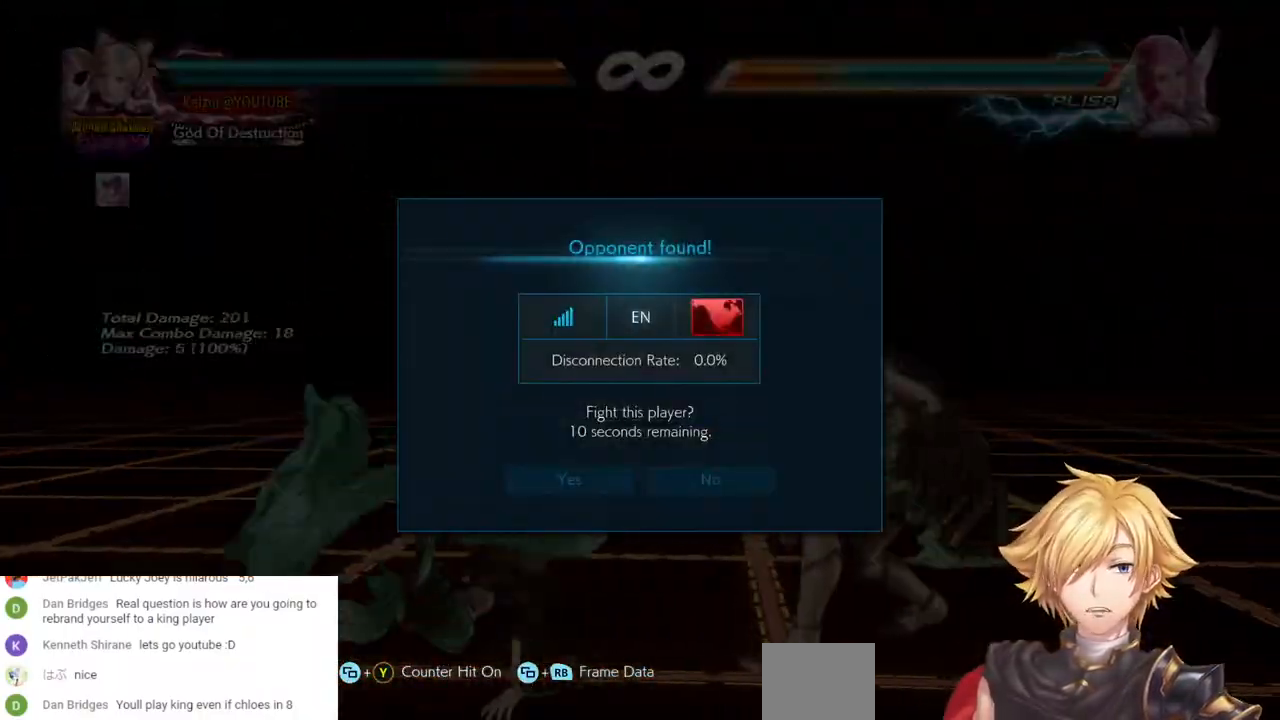
{"buttons": [], "left_stick": "center", "right_stick": "center", "events": []}
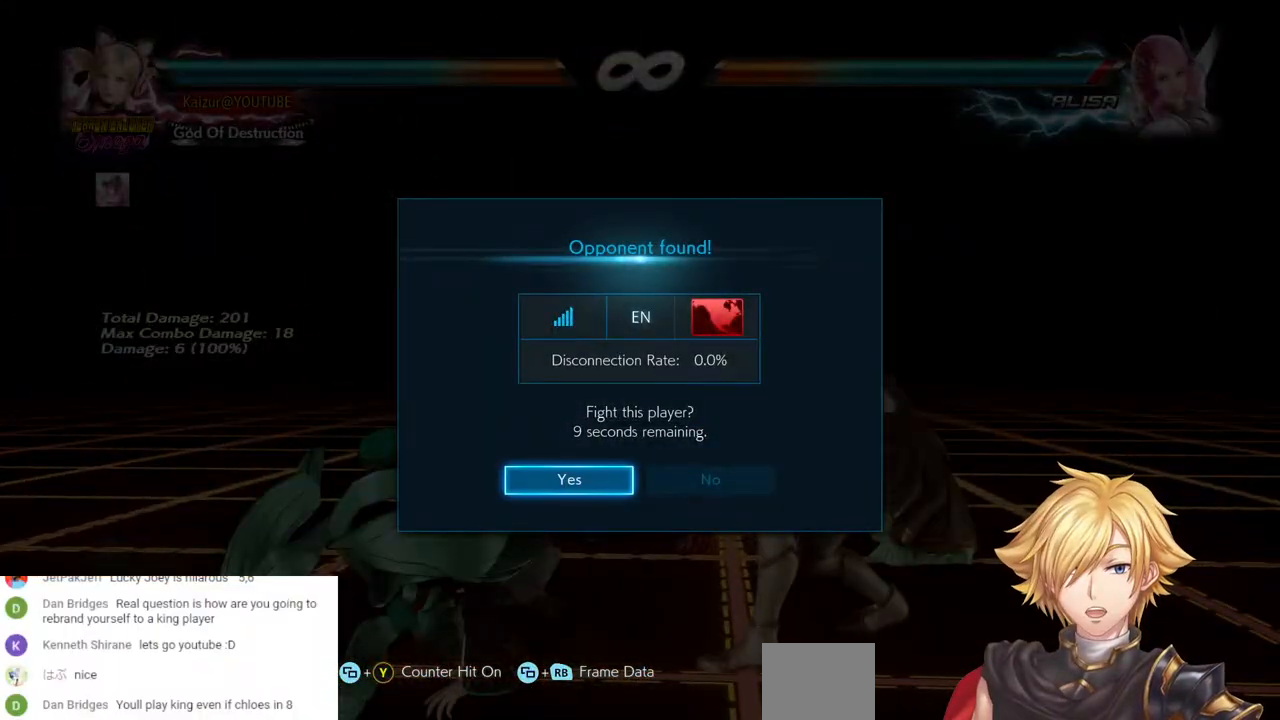
{"buttons": [], "left_stick": "center", "right_stick": "center", "events": [[117, "CROSS", "down"], [267, "CROSS", "up"]]}
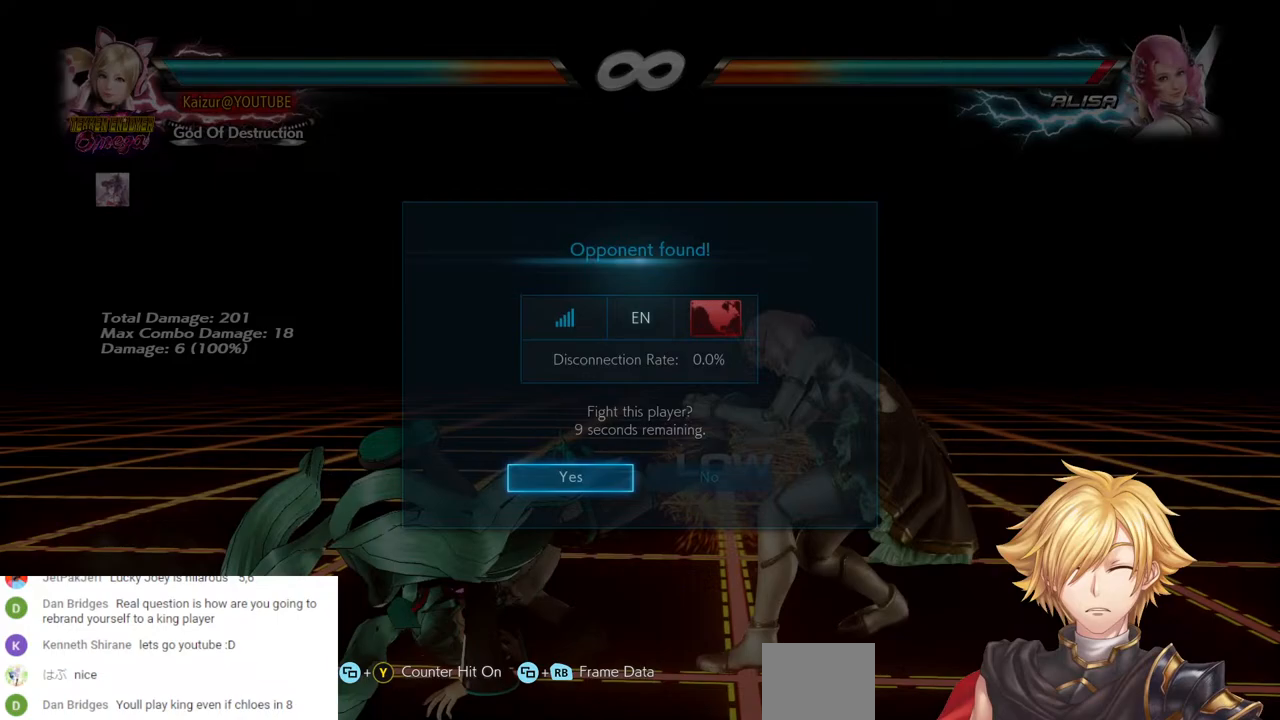
{"buttons": [], "left_stick": "center", "right_stick": "center", "events": []}
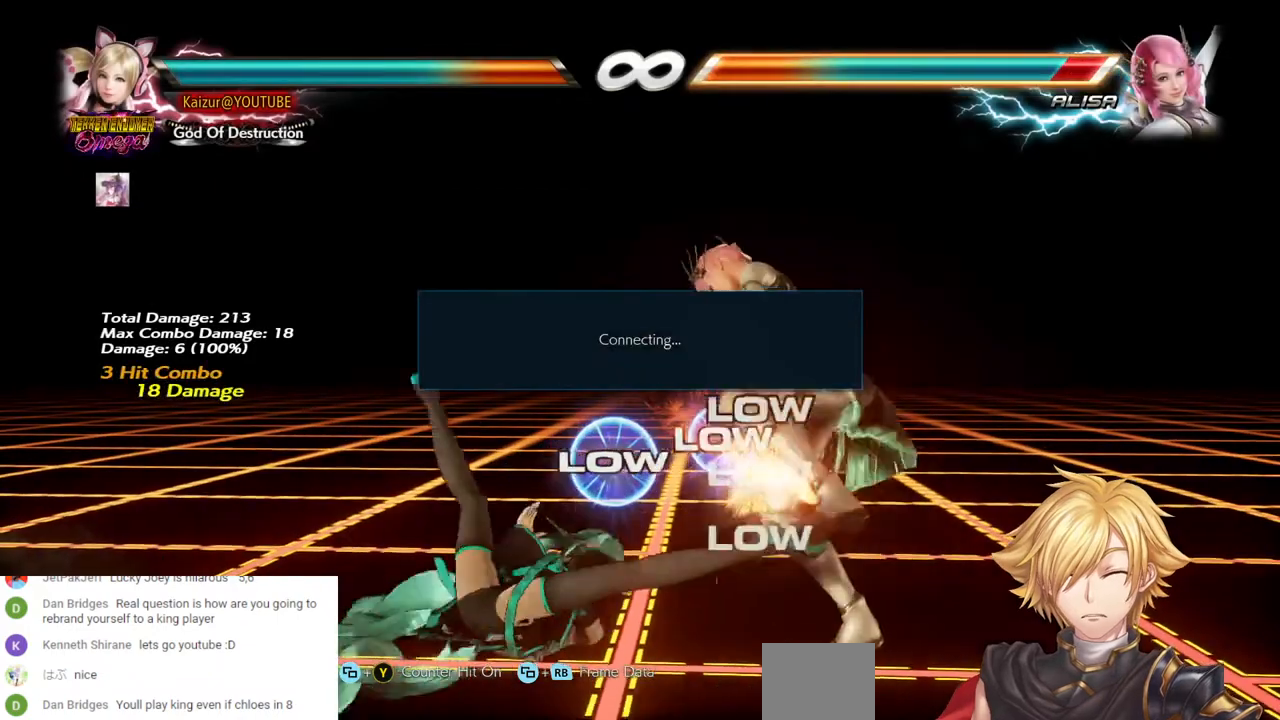
{"buttons": [], "left_stick": "center", "right_stick": "center", "events": []}
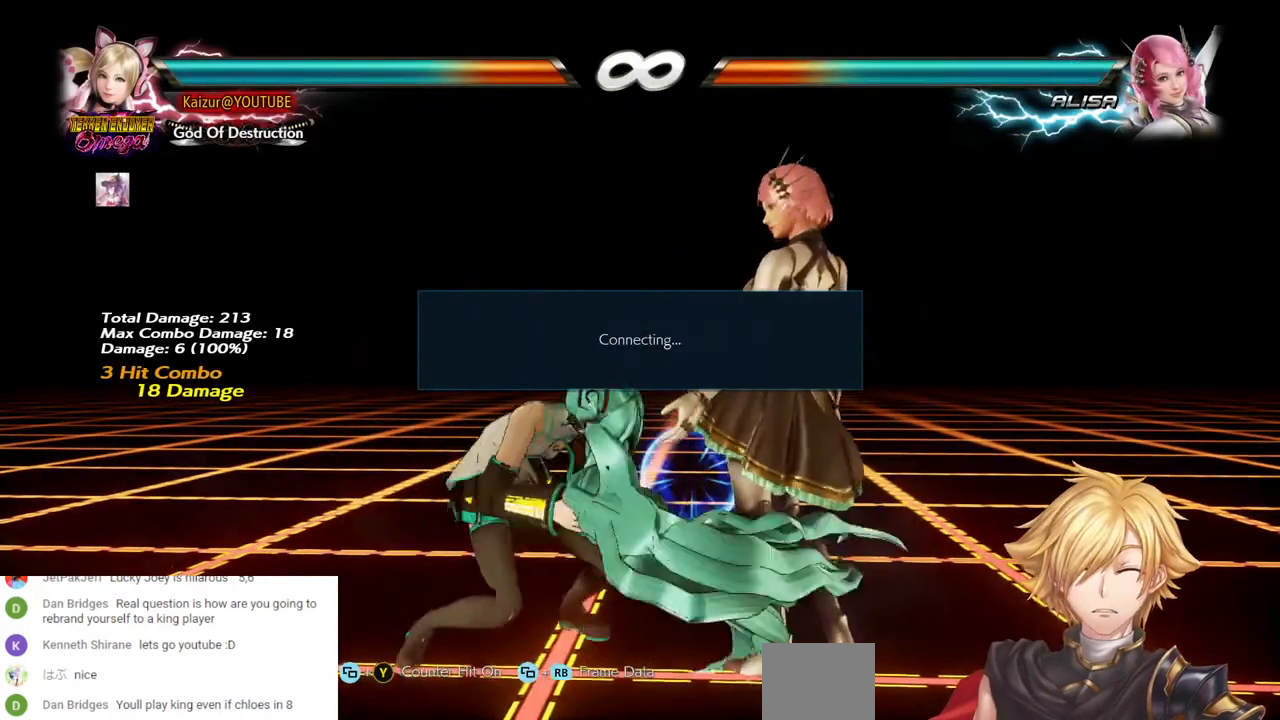
{"buttons": [], "left_stick": "center", "right_stick": "center", "events": []}
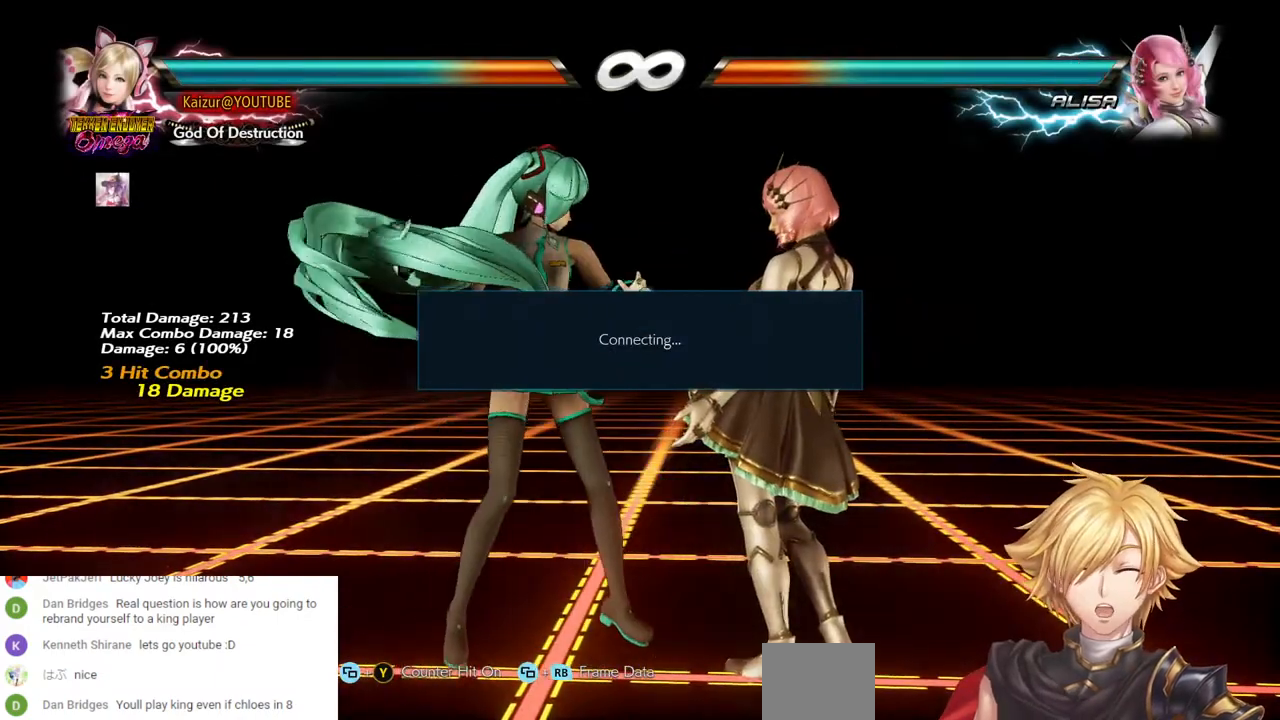
{"buttons": [], "left_stick": "center", "right_stick": "center", "events": []}
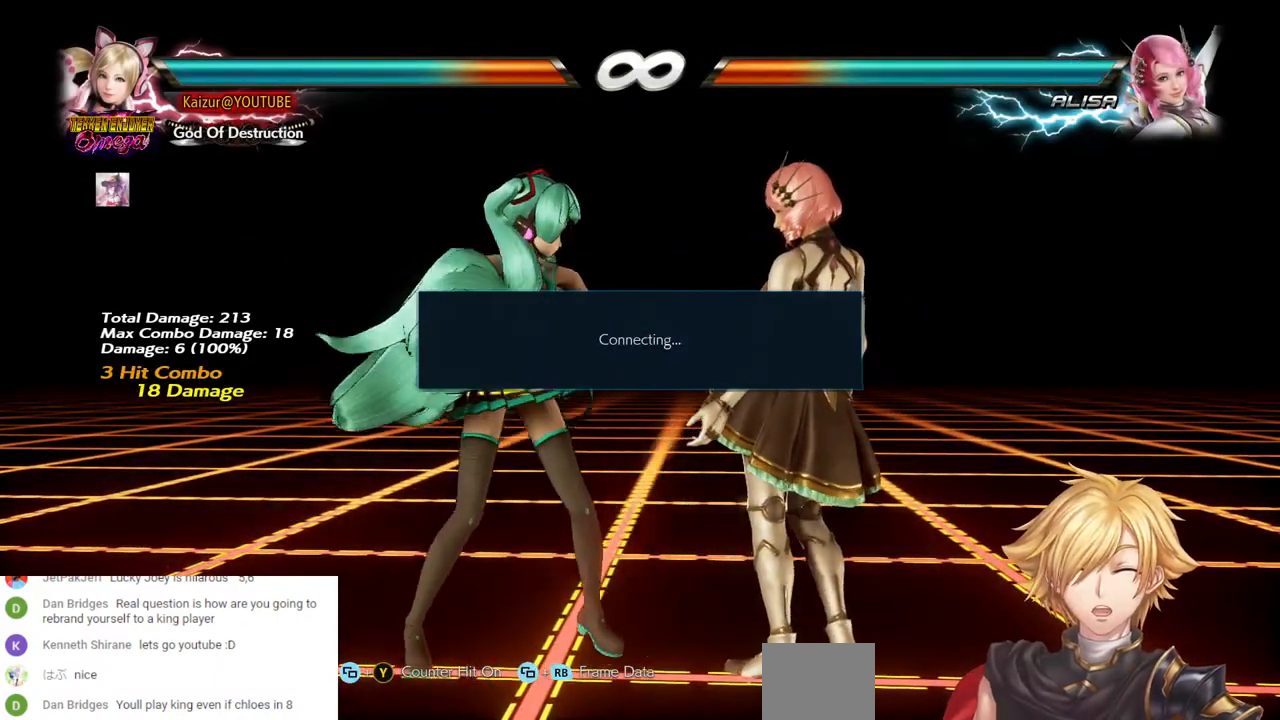
{"buttons": [], "left_stick": "center", "right_stick": "center", "events": []}
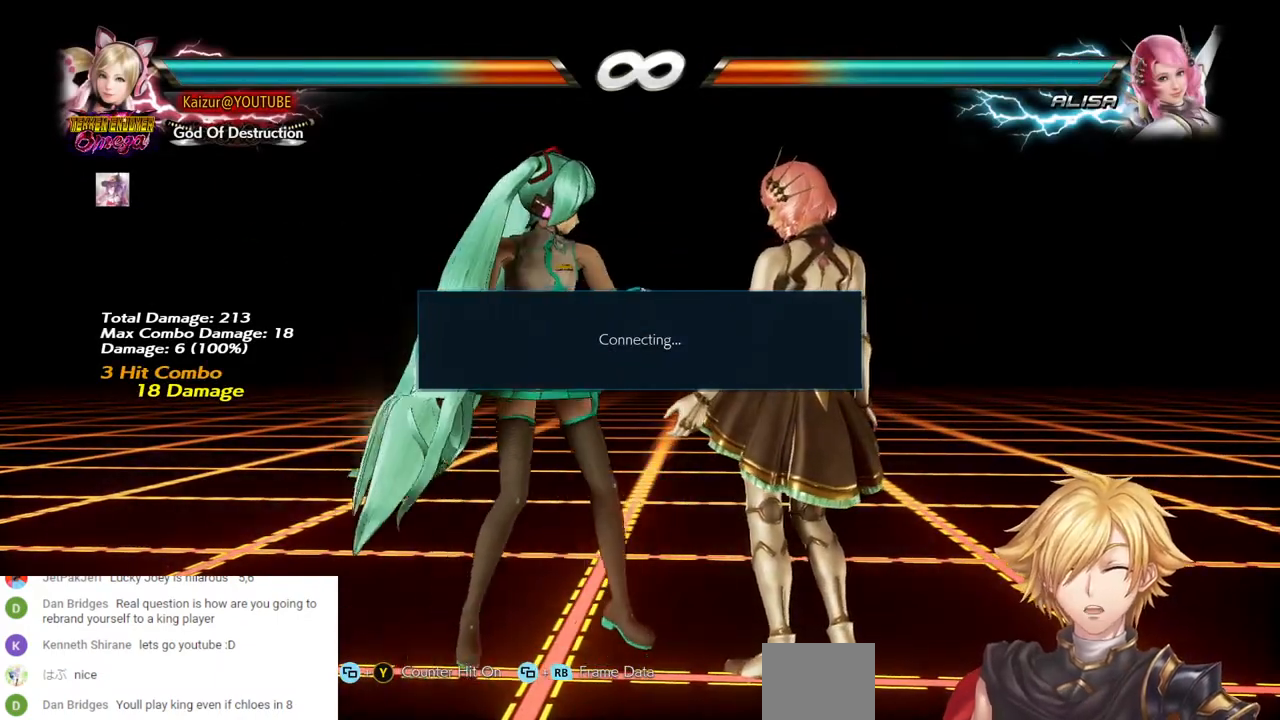
{"buttons": [], "left_stick": "center", "right_stick": "center", "events": []}
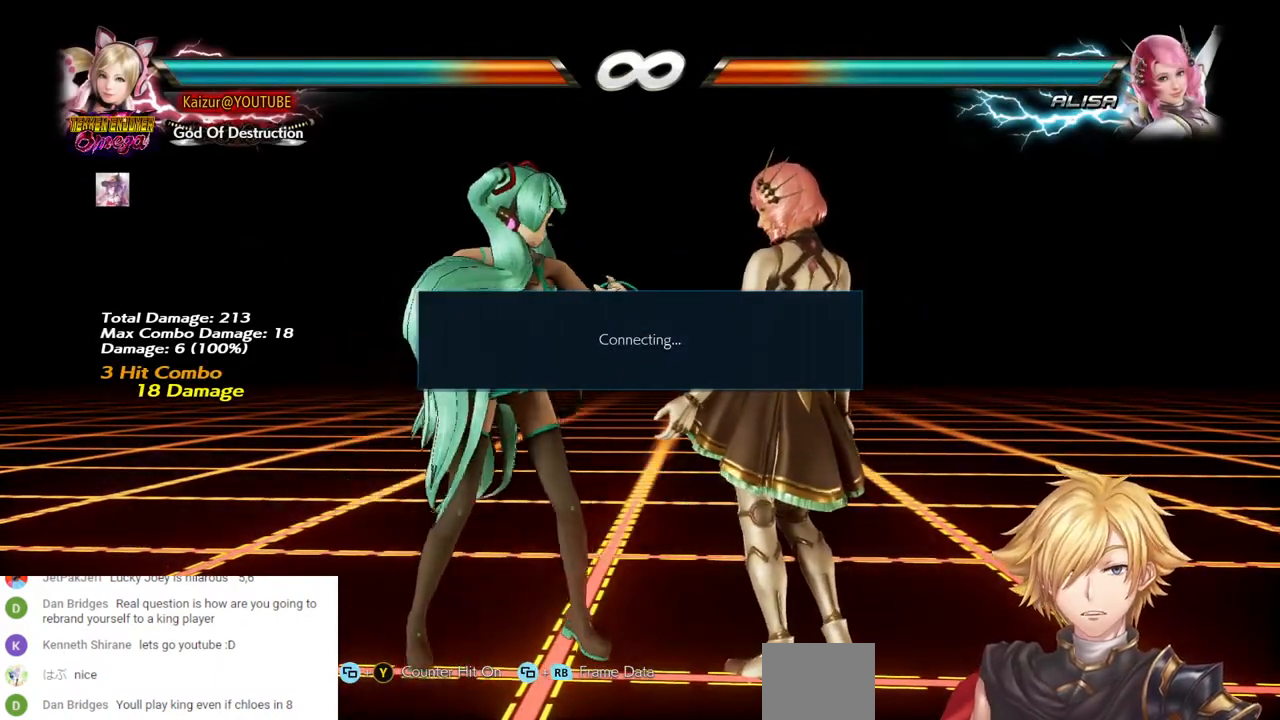
{"buttons": [], "left_stick": "center", "right_stick": "center", "events": []}
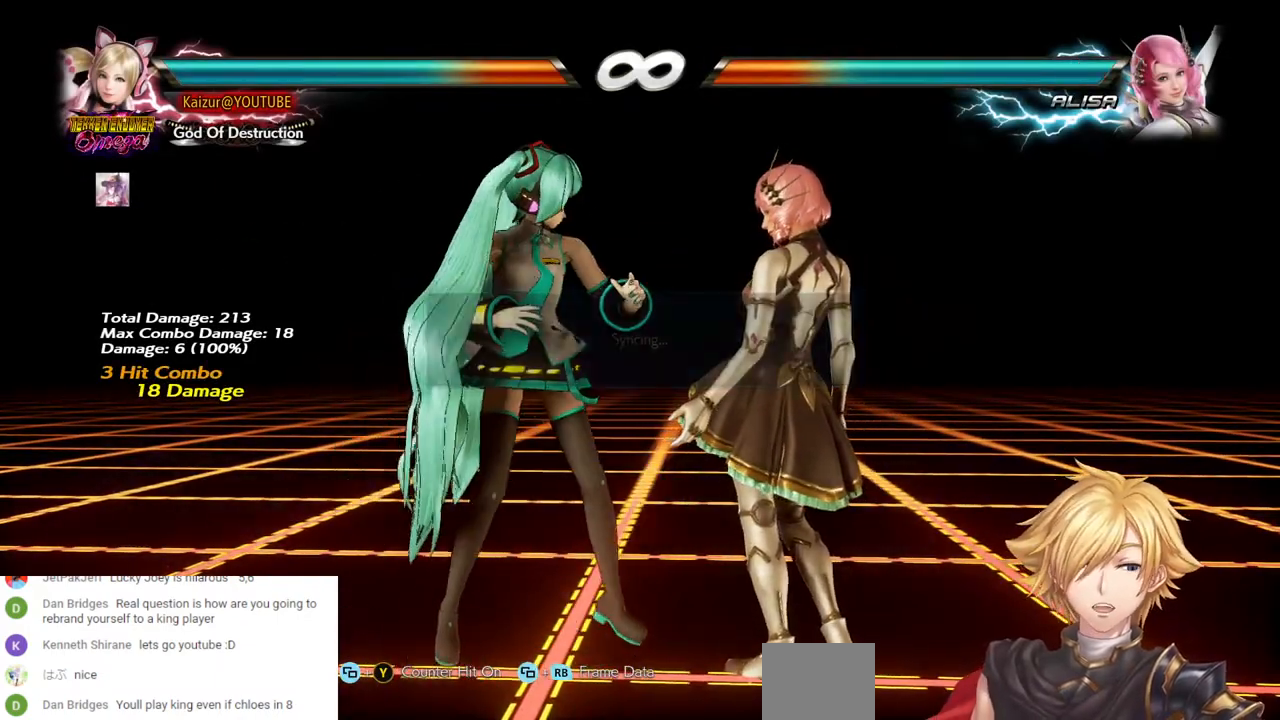
{"buttons": [], "left_stick": "center", "right_stick": "center", "events": [[200, "DPAD_LEFT", "down"], [300, "DPAD_LEFT", "up"], [350, "DPAD_LEFT", "down"], [450, "DPAD_LEFT", "up"]]}